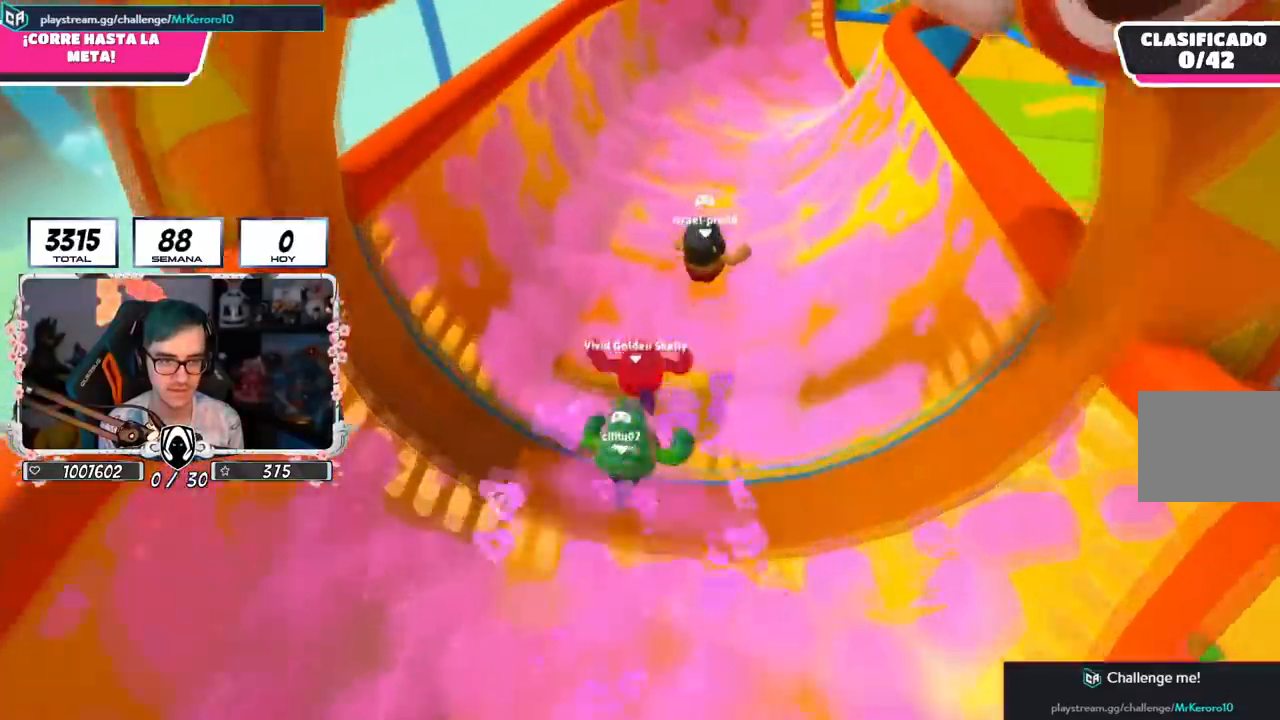
Gameplay with a controller (PlayStation layout); each line is a JSON object with the inputs held at the frame after it. "events" lists button and stick changes between this image and that frame as [ms after this image, input, new state], when the widget could be followed in between.
{"buttons": [], "left_stick": "up", "right_stick": "center", "events": [[50, "R1", "down"], [100, "R1", "up"], [167, "R1", "down"], [501, "R1", "up"]]}
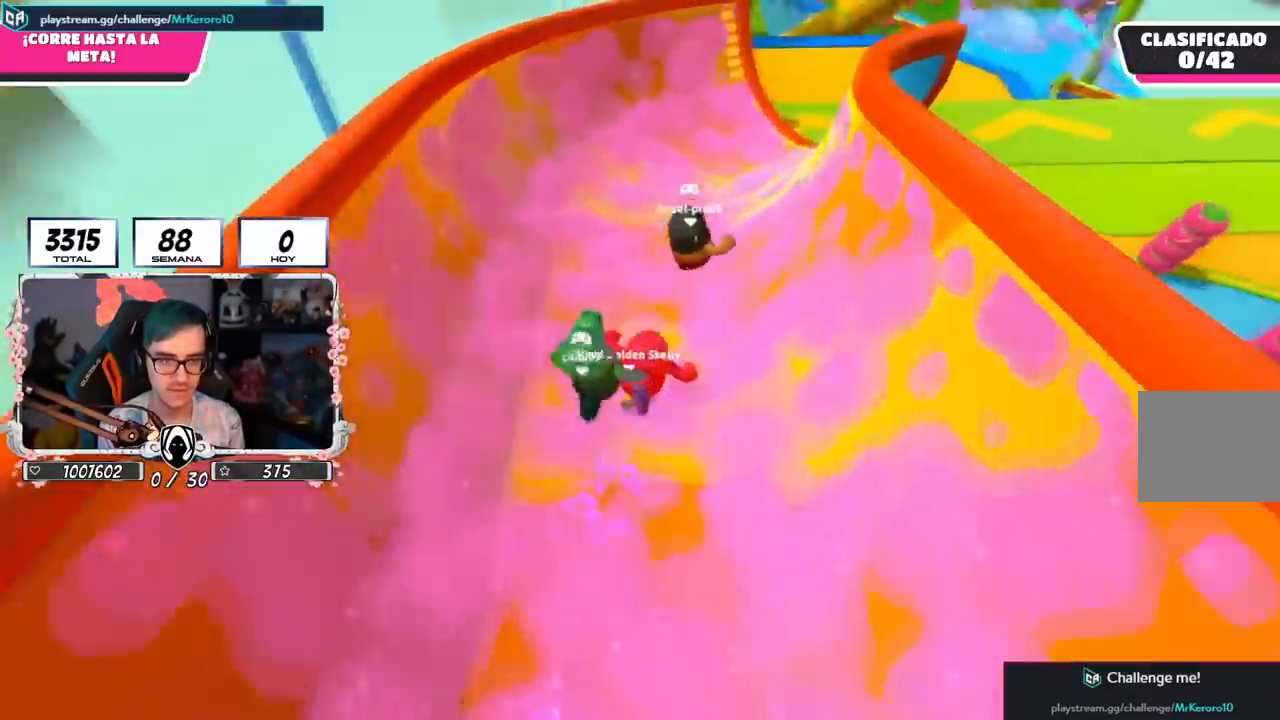
{"buttons": [], "left_stick": "up", "right_stick": "center", "events": [[33, "L2", "down"], [83, "R1", "down"], [183, "L2", "up"], [367, "R1", "up"]]}
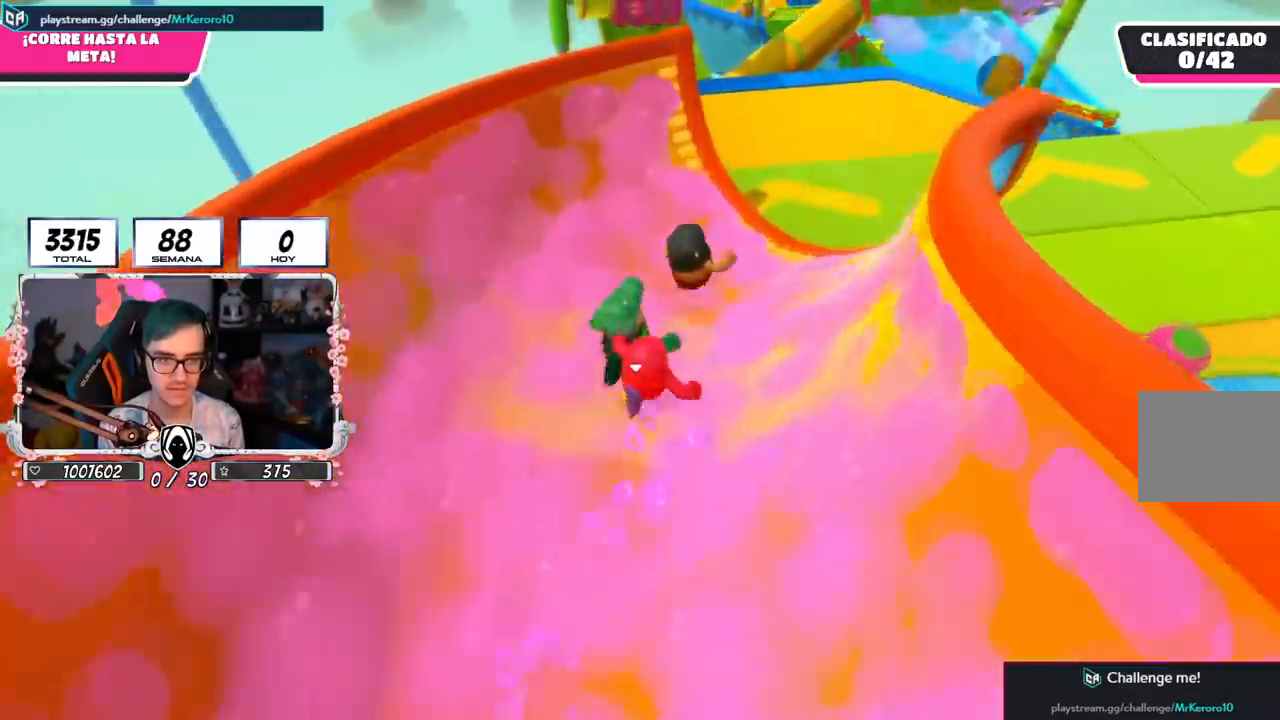
{"buttons": ["CROSS"], "left_stick": "up-right", "right_stick": "center", "events": [[33, "left_stick", "up-right"], [417, "CROSS", "down"]]}
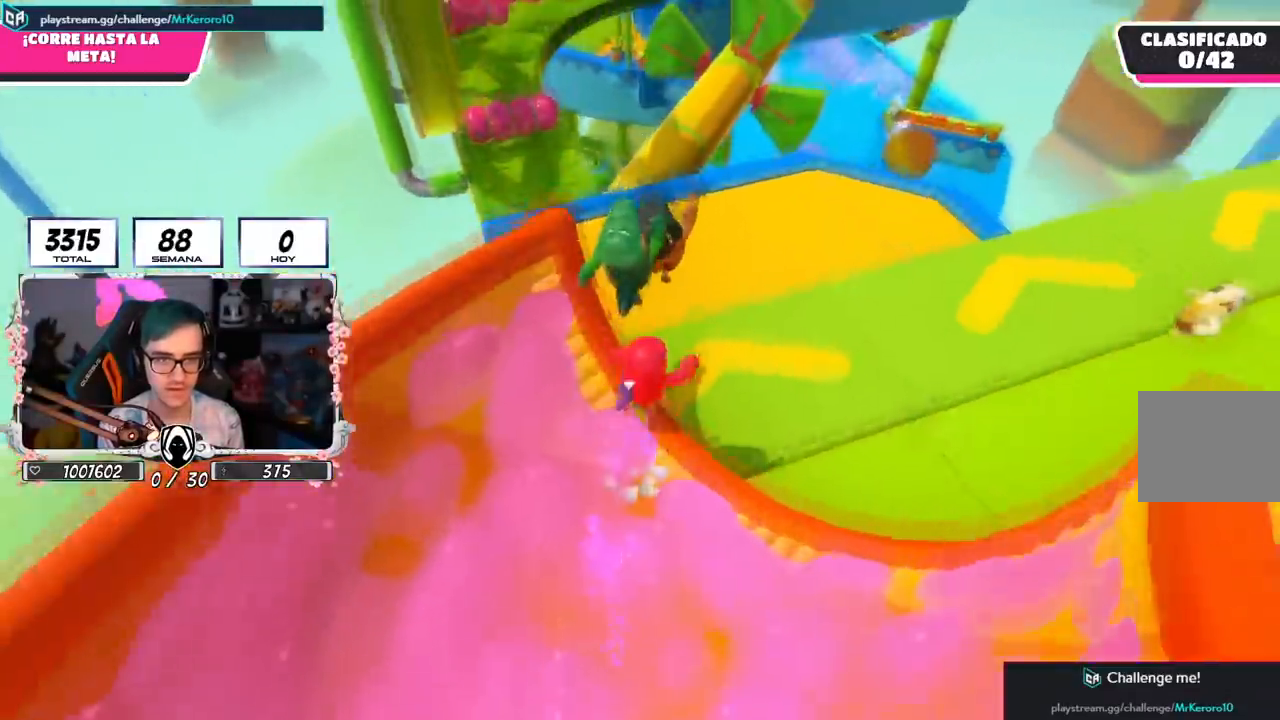
{"buttons": [], "left_stick": "up-left", "right_stick": "center", "events": [[66, "left_stick", "up"], [183, "CROSS", "up"], [283, "left_stick", "up-left"]]}
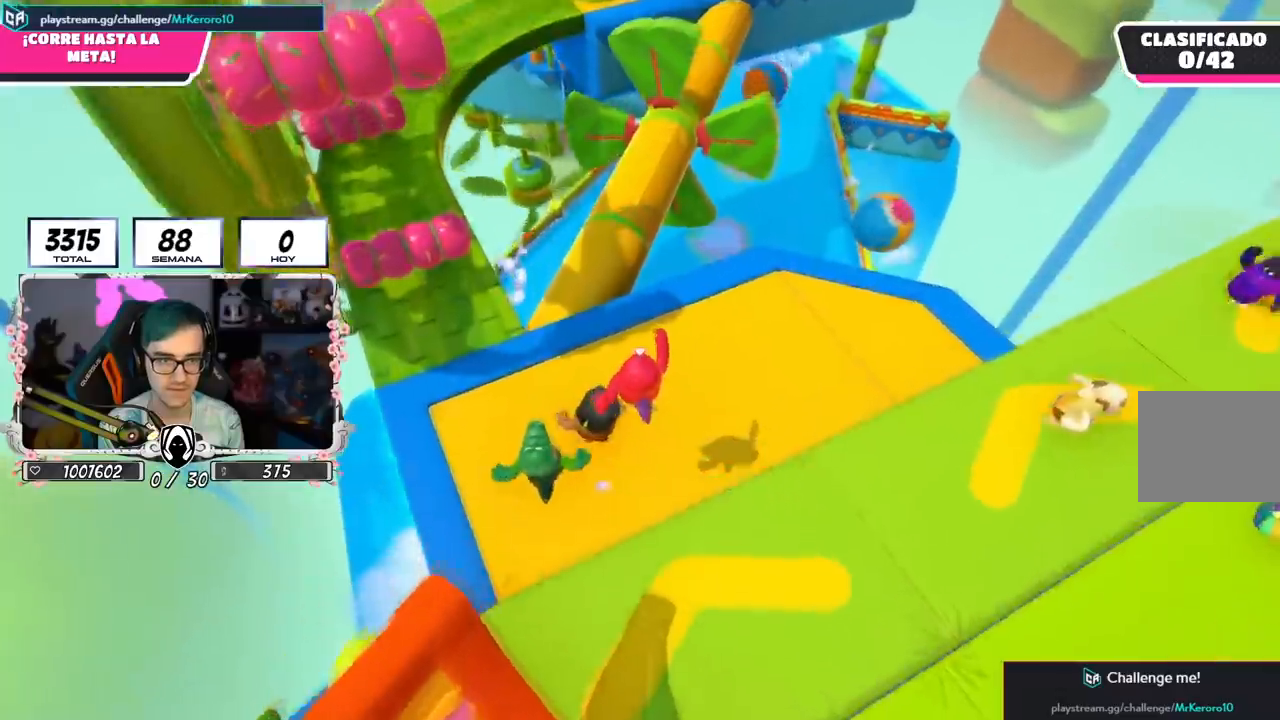
{"buttons": ["CROSS"], "left_stick": "up", "right_stick": "center", "events": [[300, "left_stick", "up"], [434, "CROSS", "down"]]}
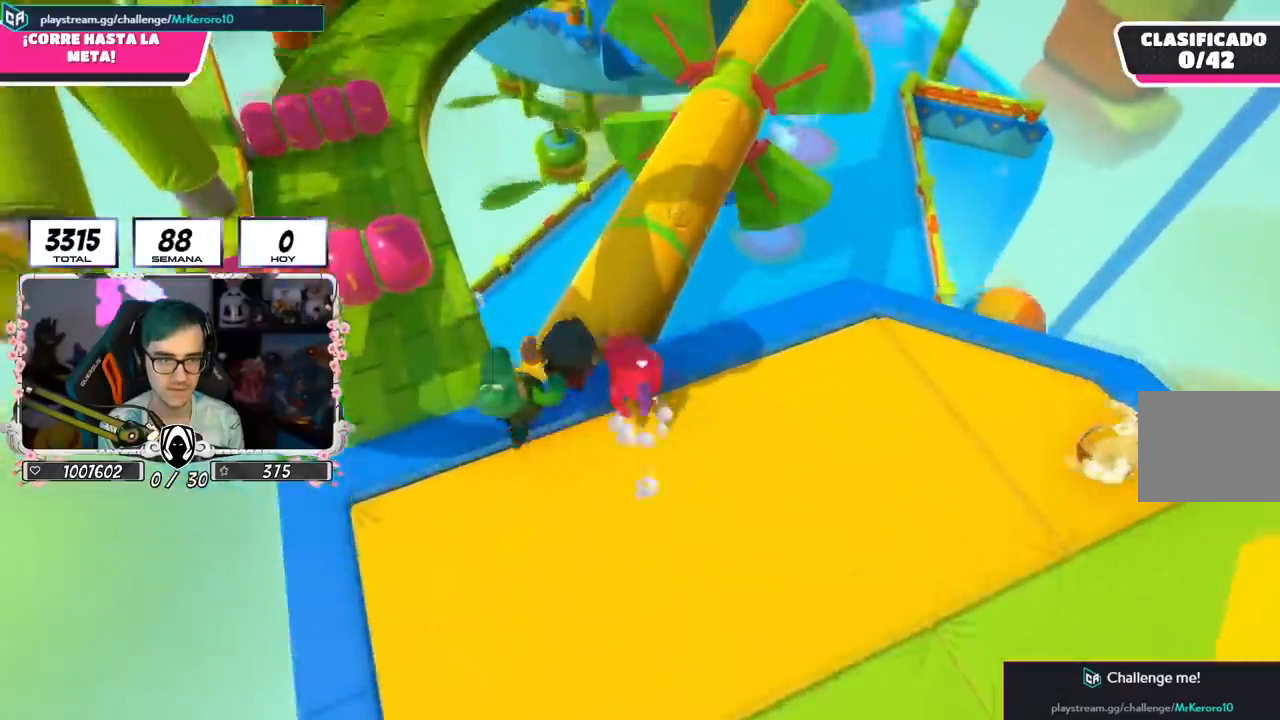
{"buttons": ["R1"], "left_stick": "up", "right_stick": "center", "events": [[116, "CROSS", "up"], [500, "R1", "down"]]}
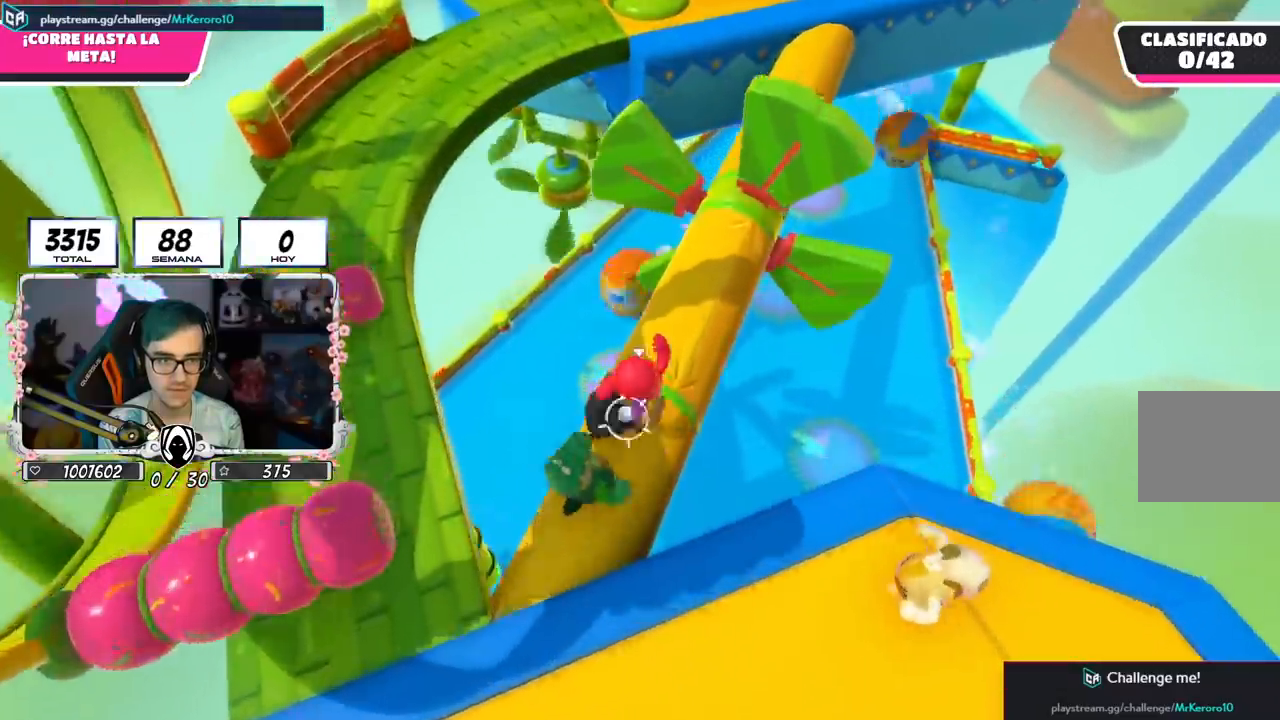
{"buttons": [], "left_stick": "up-left", "right_stick": "center", "events": [[67, "R1", "up"], [367, "left_stick", "up-left"]]}
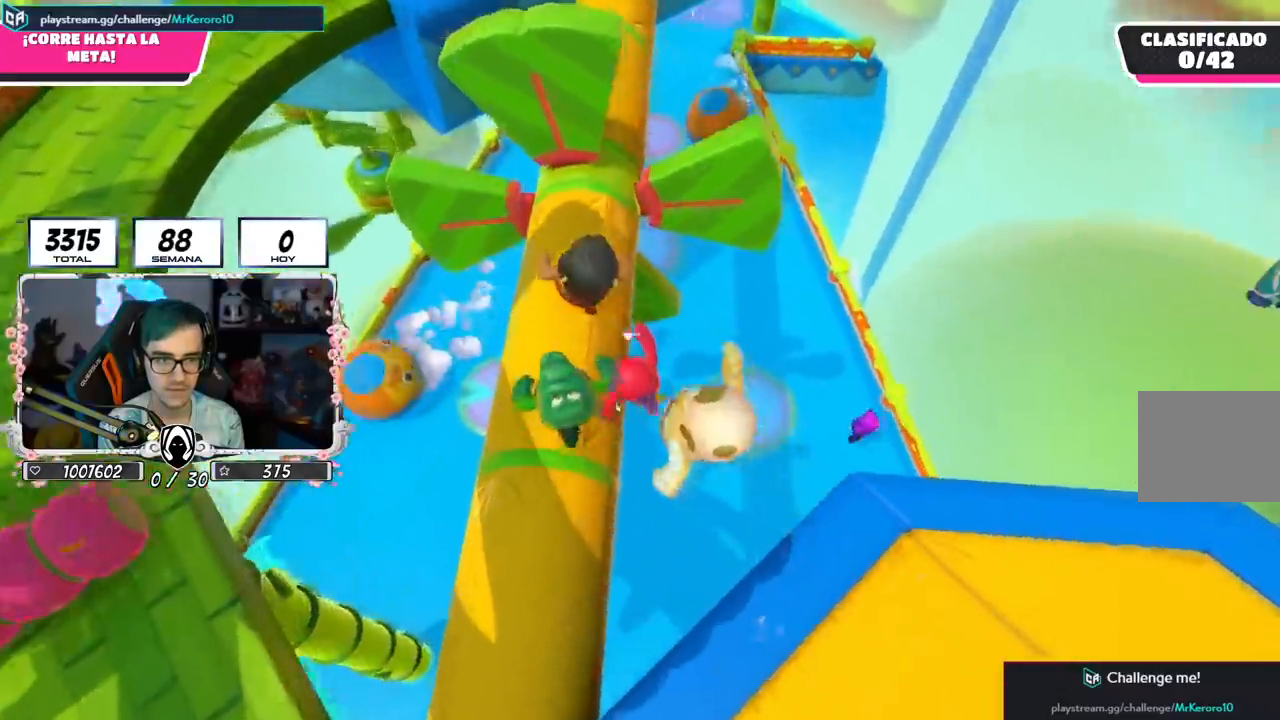
{"buttons": ["SQUARE"], "left_stick": "up-right", "right_stick": "center", "events": [[66, "left_stick", "up"], [450, "SQUARE", "down"], [483, "left_stick", "up-right"]]}
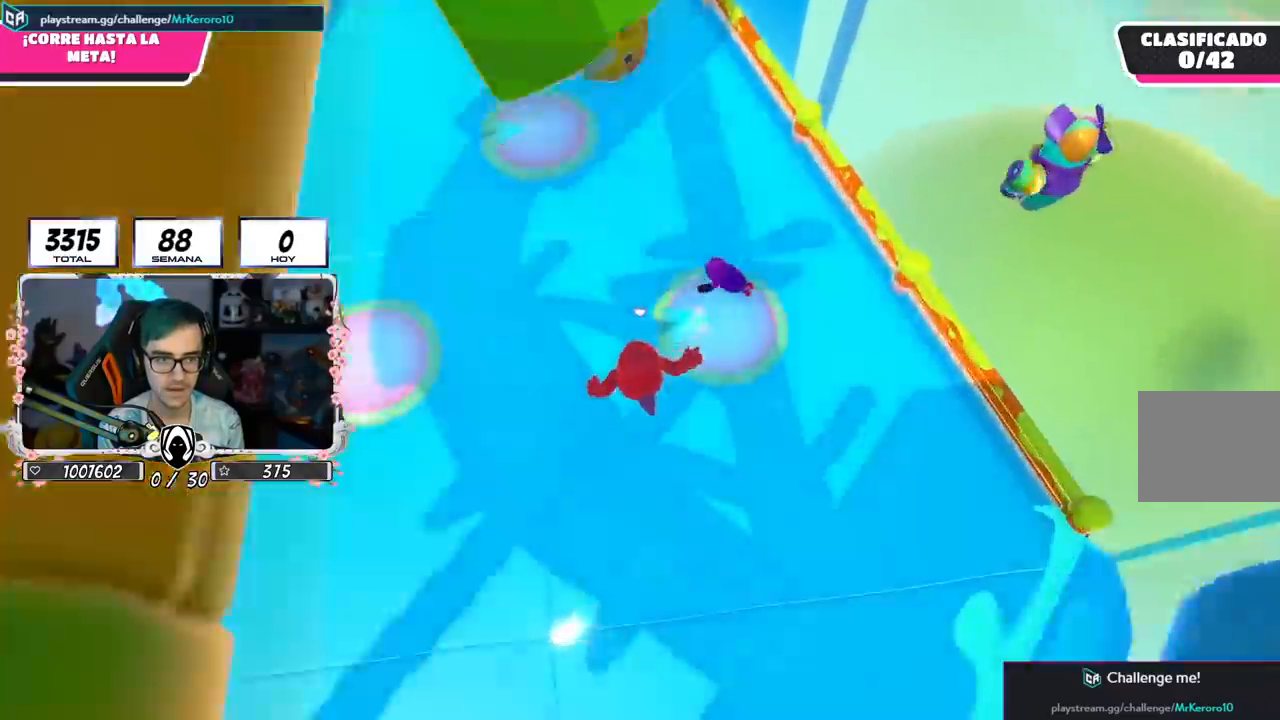
{"buttons": [], "left_stick": "up", "right_stick": "center", "events": [[50, "SQUARE", "up"], [100, "SQUARE", "down"], [200, "SQUARE", "up"], [250, "SQUARE", "down"], [300, "left_stick", "up"], [350, "SQUARE", "up"]]}
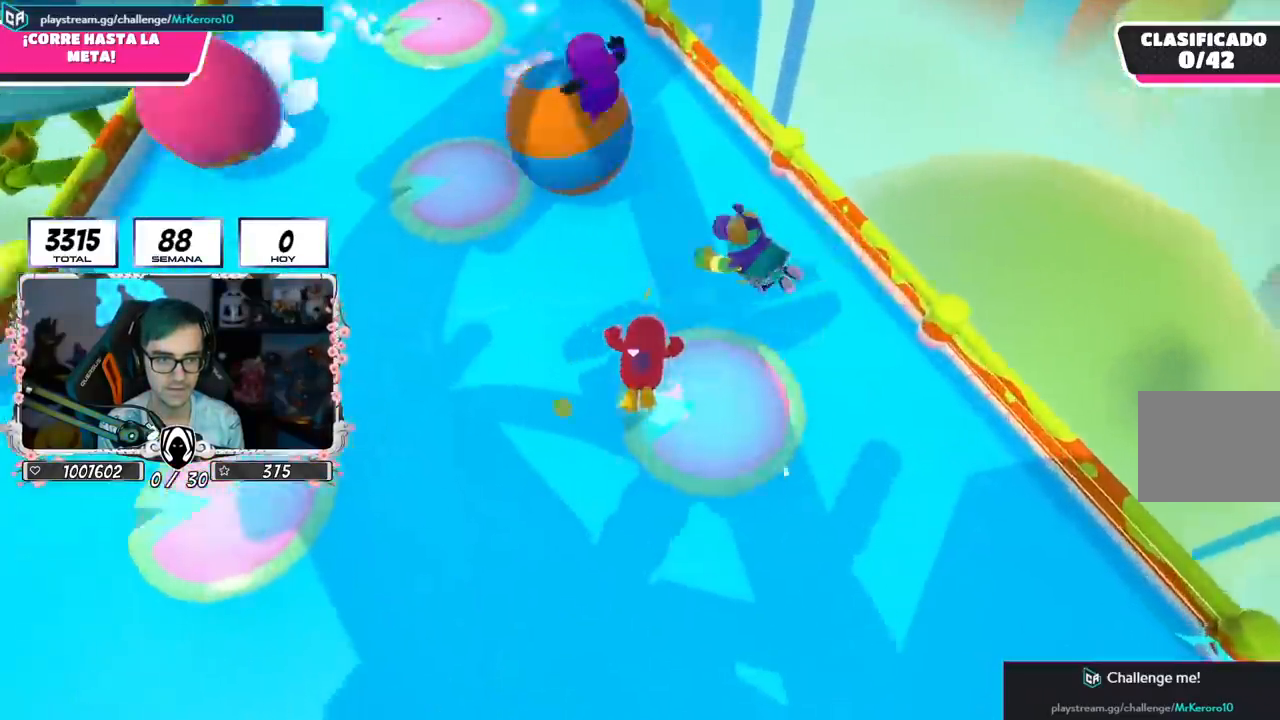
{"buttons": [], "left_stick": "up-left", "right_stick": "center", "events": [[50, "right_stick", "left"], [116, "left_stick", "up-left"], [200, "right_stick", "down-left"], [500, "right_stick", "center"]]}
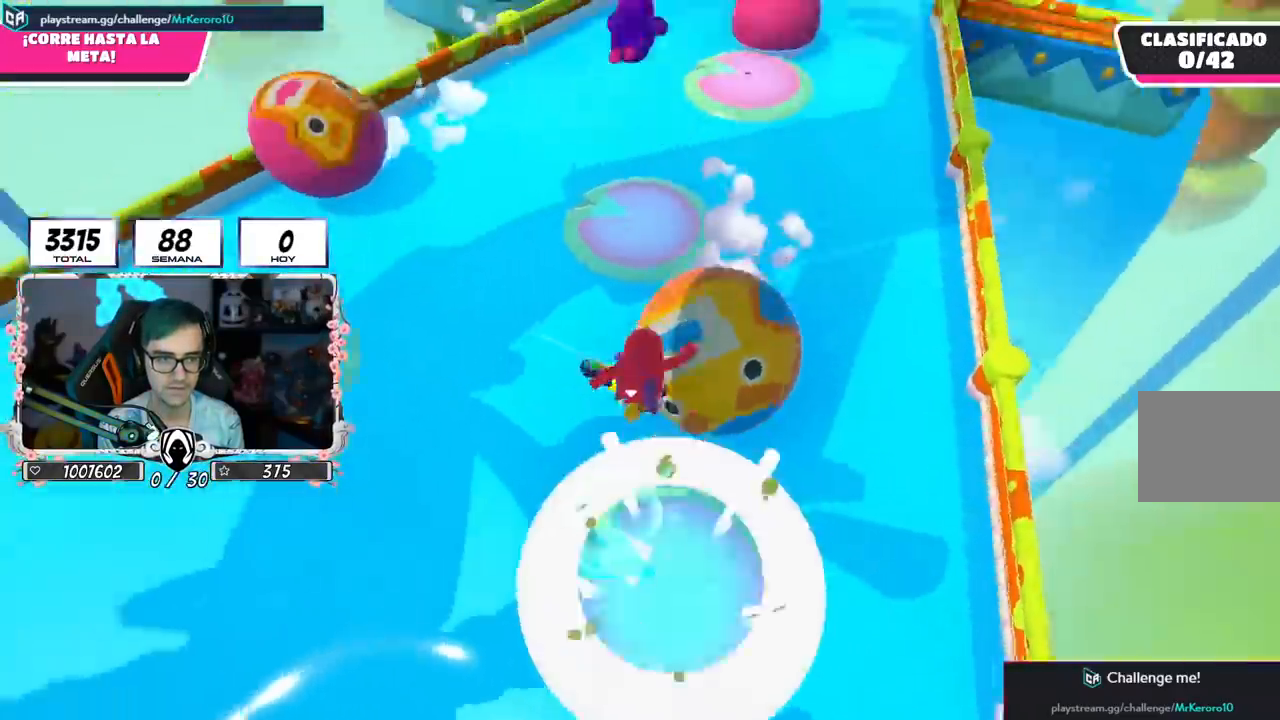
{"buttons": [], "left_stick": "up", "right_stick": "center", "events": [[134, "left_stick", "up"]]}
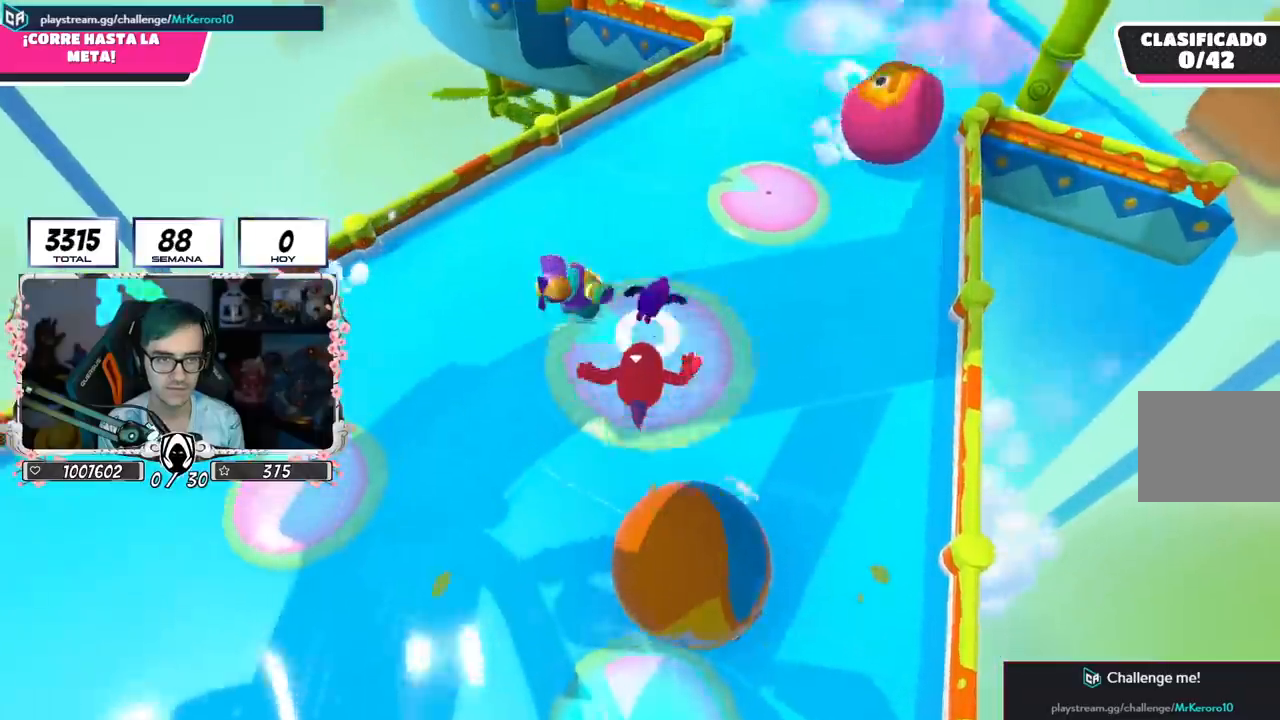
{"buttons": [], "left_stick": "up-right", "right_stick": "center", "events": [[16, "SQUARE", "down"], [216, "SQUARE", "up"], [283, "left_stick", "up-right"]]}
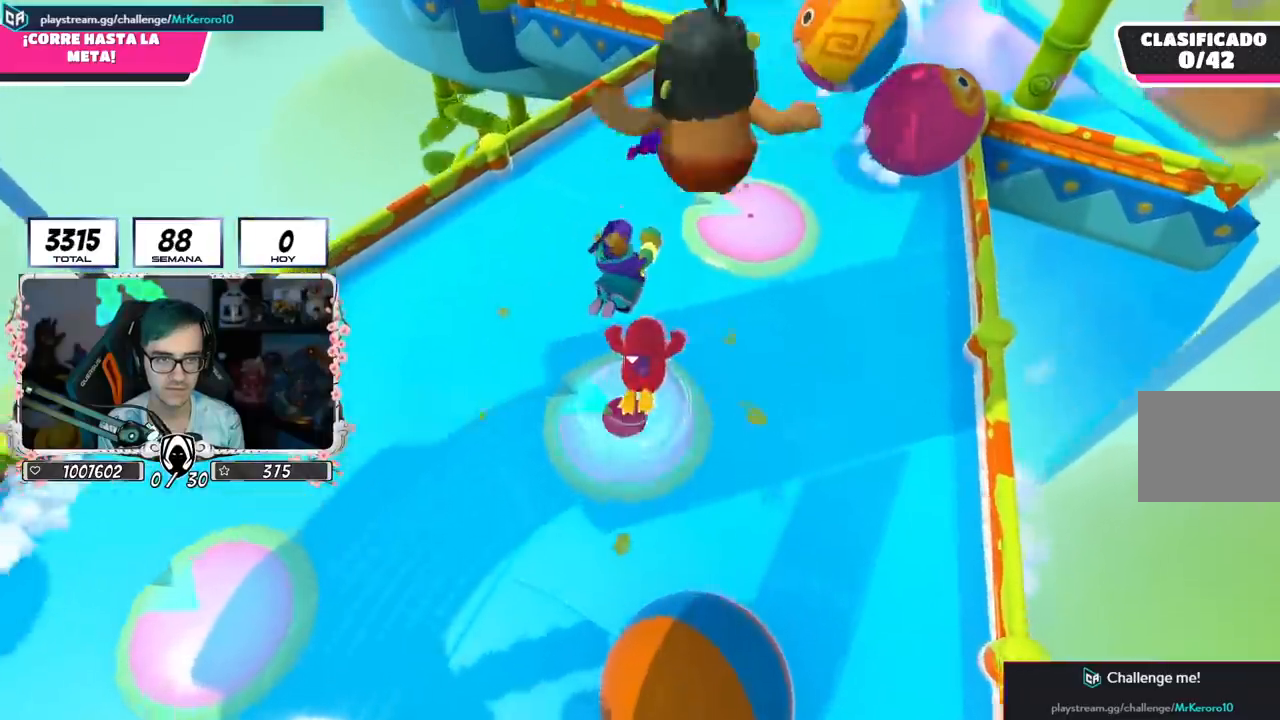
{"buttons": [], "left_stick": "up", "right_stick": "center", "events": [[50, "right_stick", "up"], [184, "right_stick", "center"], [484, "left_stick", "up"]]}
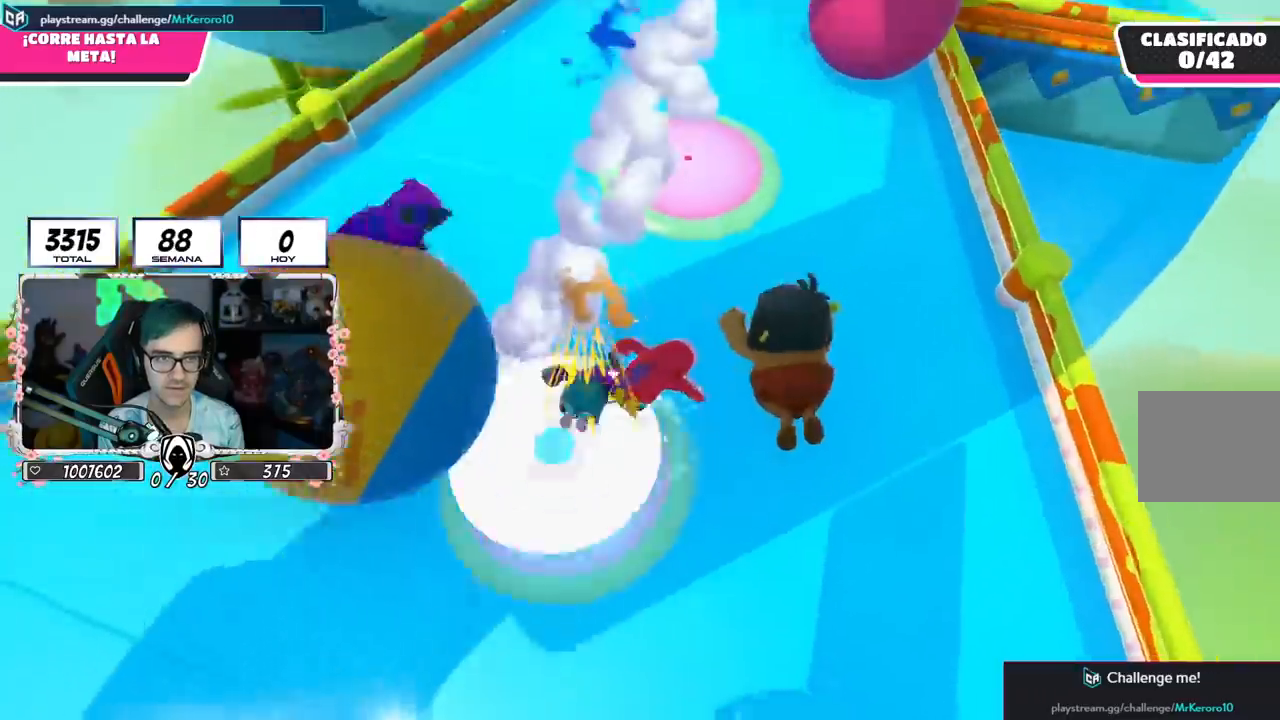
{"buttons": ["SQUARE"], "left_stick": "up", "right_stick": "center", "events": [[434, "SQUARE", "down"]]}
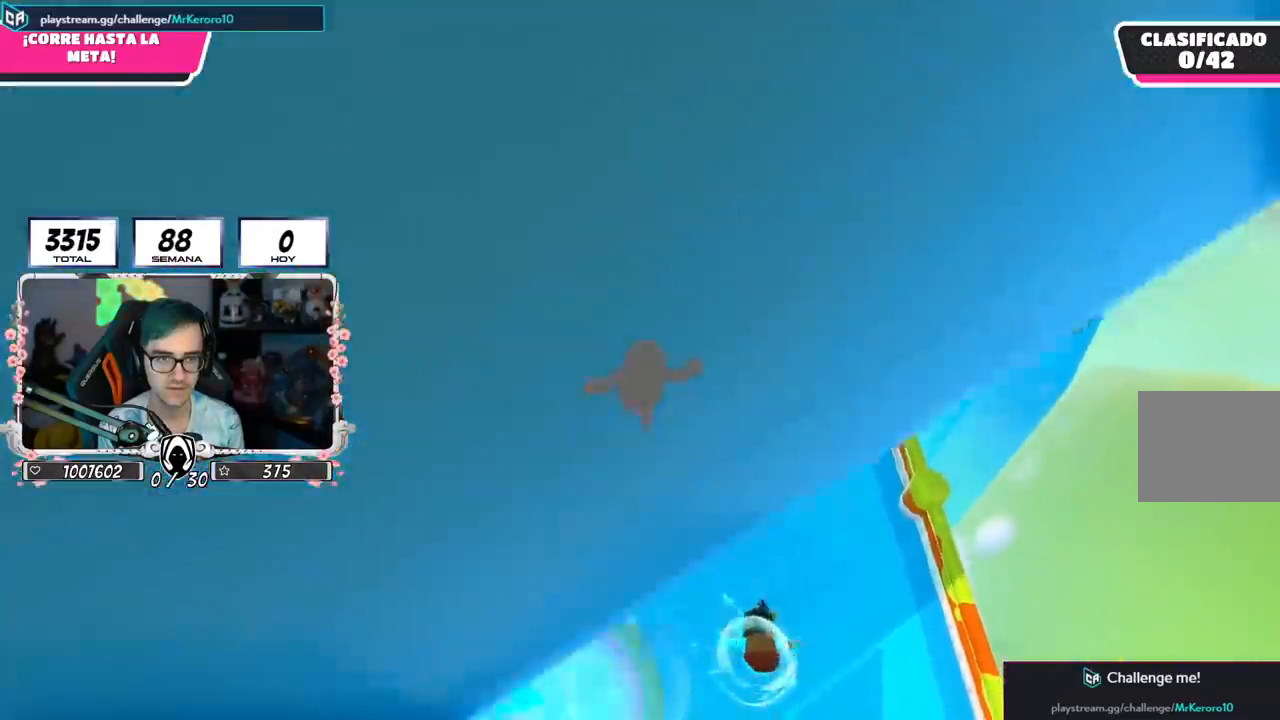
{"buttons": [], "left_stick": "up-left", "right_stick": "up-left", "events": [[34, "SQUARE", "up"], [101, "SQUARE", "down"], [217, "SQUARE", "up"], [234, "left_stick", "up-left"], [434, "right_stick", "up-left"]]}
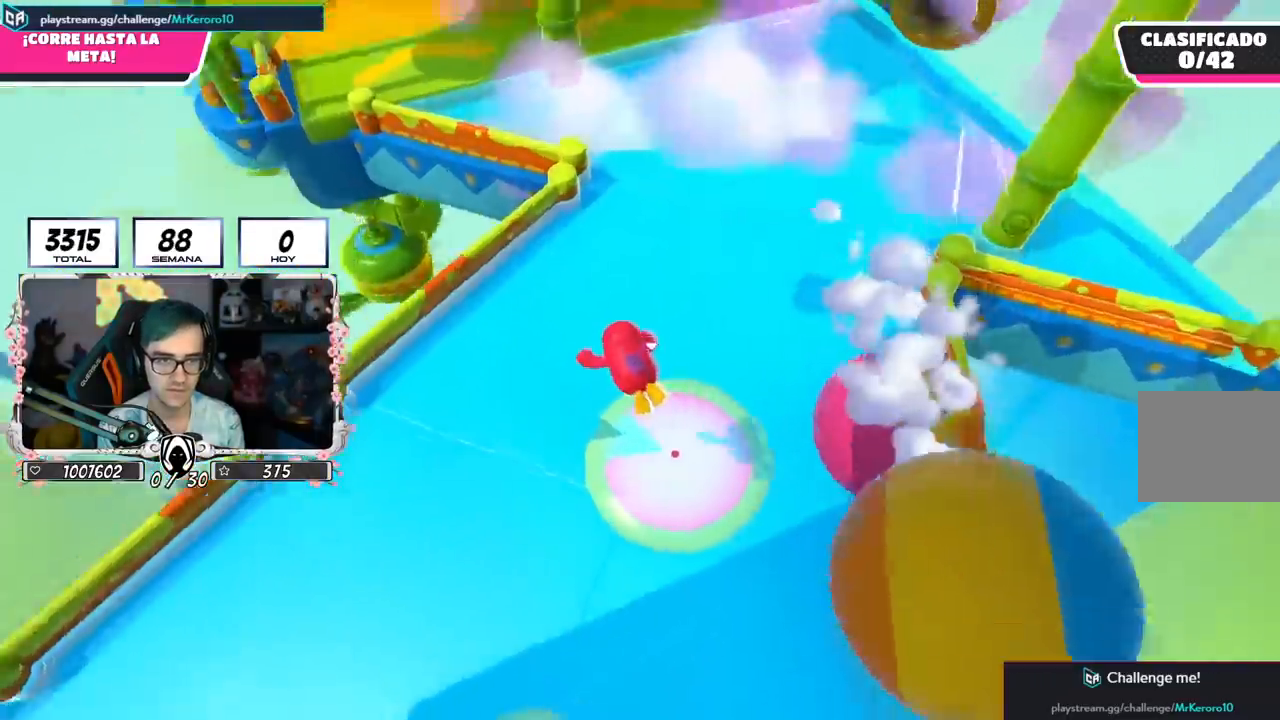
{"buttons": [], "left_stick": "up", "right_stick": "center", "events": [[50, "right_stick", "center"], [500, "left_stick", "up"]]}
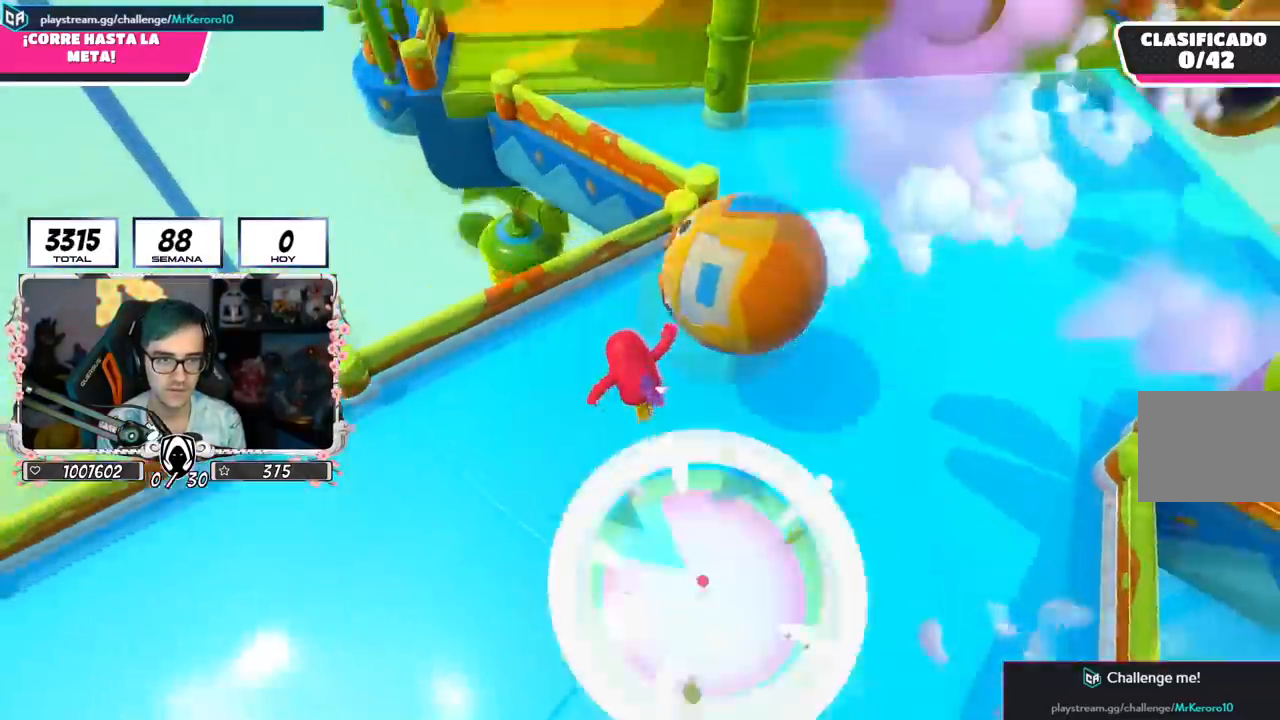
{"buttons": [], "left_stick": "up", "right_stick": "center", "events": []}
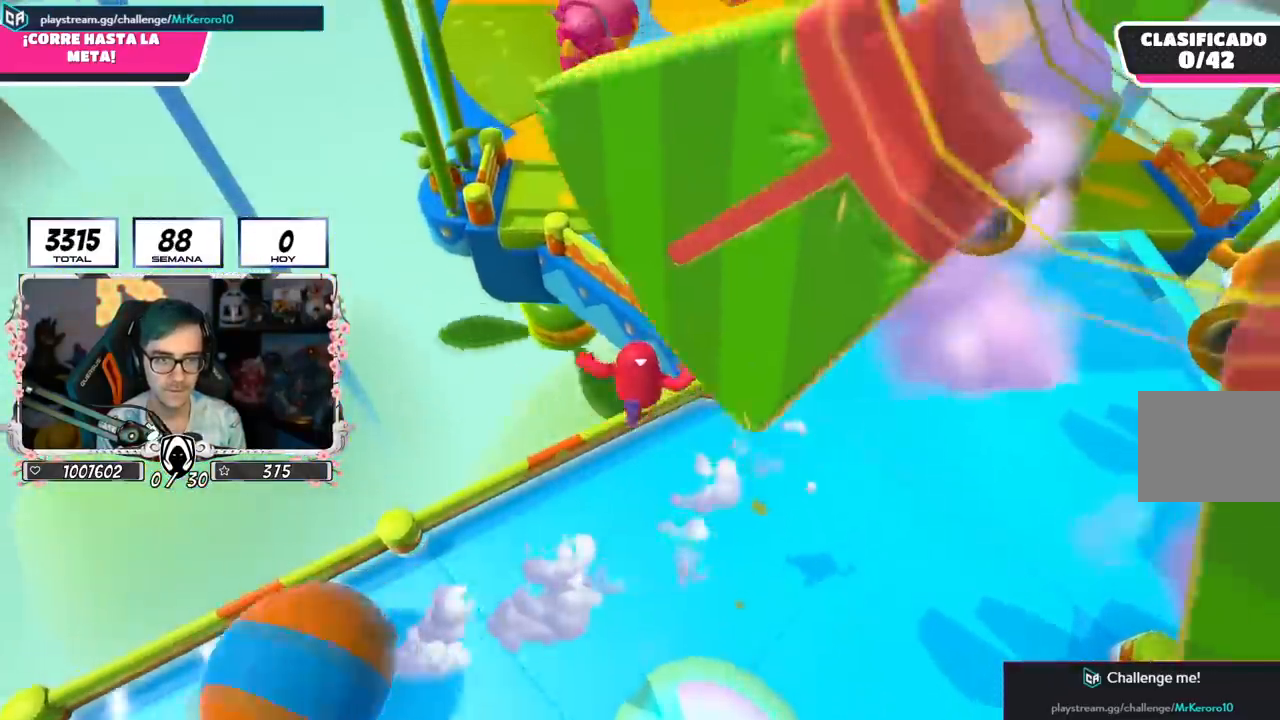
{"buttons": [], "left_stick": "up-right", "right_stick": "center", "events": [[33, "left_stick", "up-right"], [284, "SQUARE", "down"], [500, "SQUARE", "up"]]}
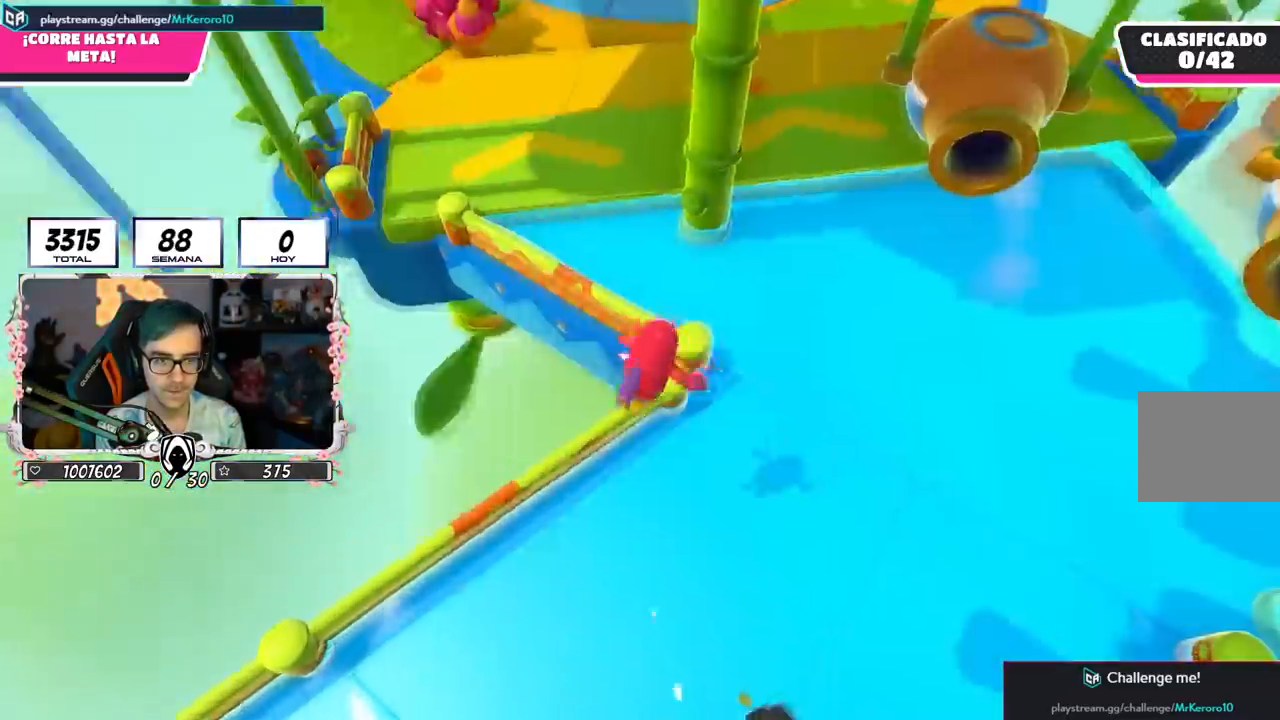
{"buttons": [], "left_stick": "up", "right_stick": "center", "events": [[167, "right_stick", "up-left"], [184, "left_stick", "up"], [317, "left_stick", "up-left"], [468, "right_stick", "center"], [484, "left_stick", "up"]]}
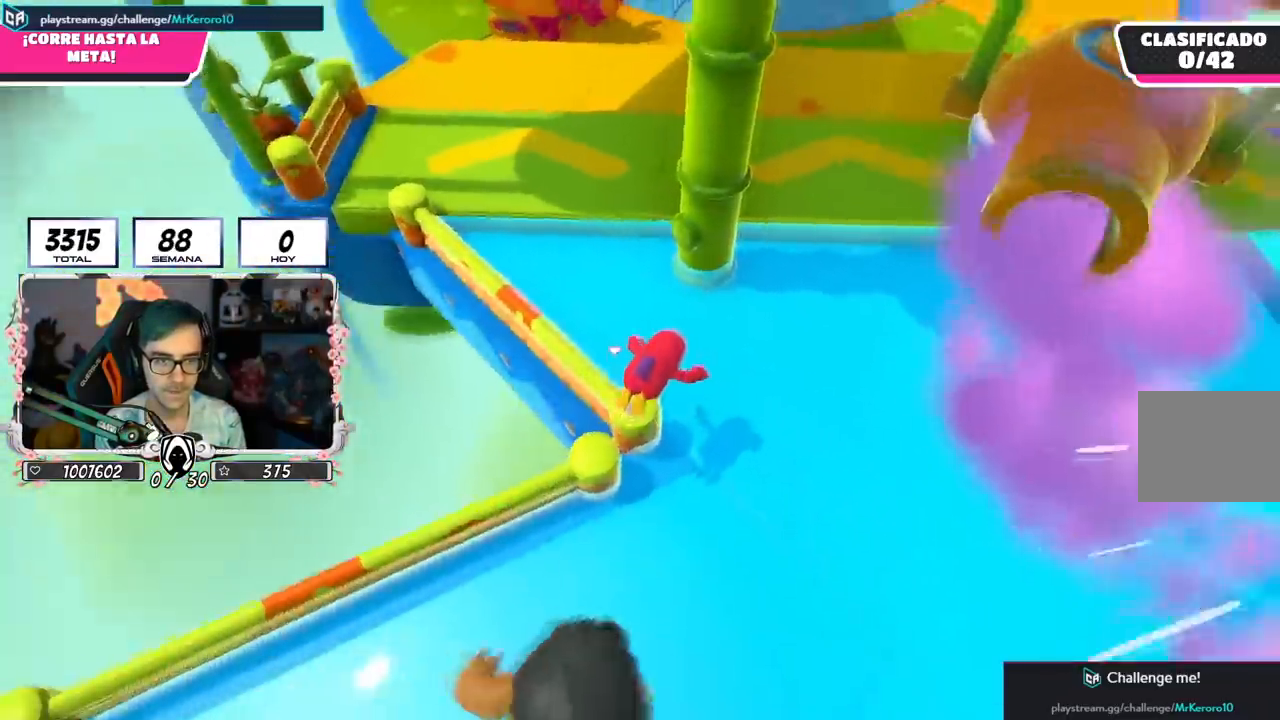
{"buttons": [], "left_stick": "up", "right_stick": "center", "events": [[300, "left_stick", "up-left"], [484, "left_stick", "up"]]}
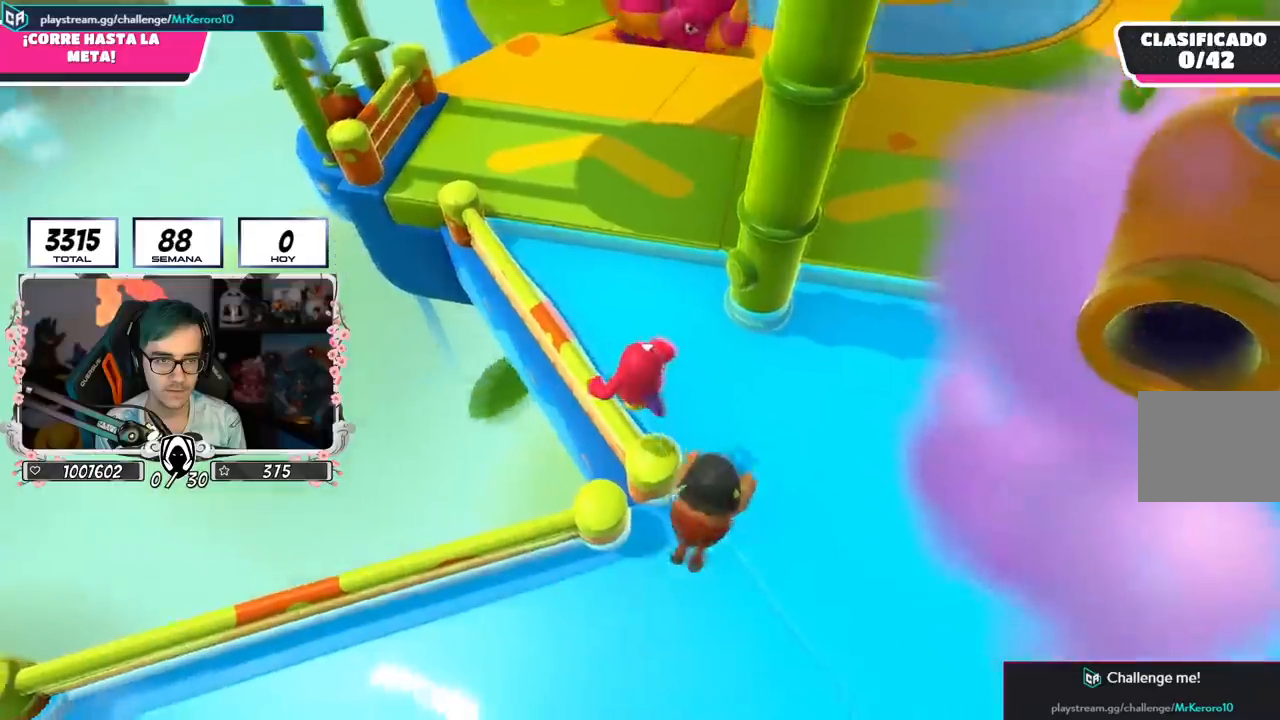
{"buttons": ["CROSS"], "left_stick": "up", "right_stick": "center", "events": [[384, "CROSS", "down"]]}
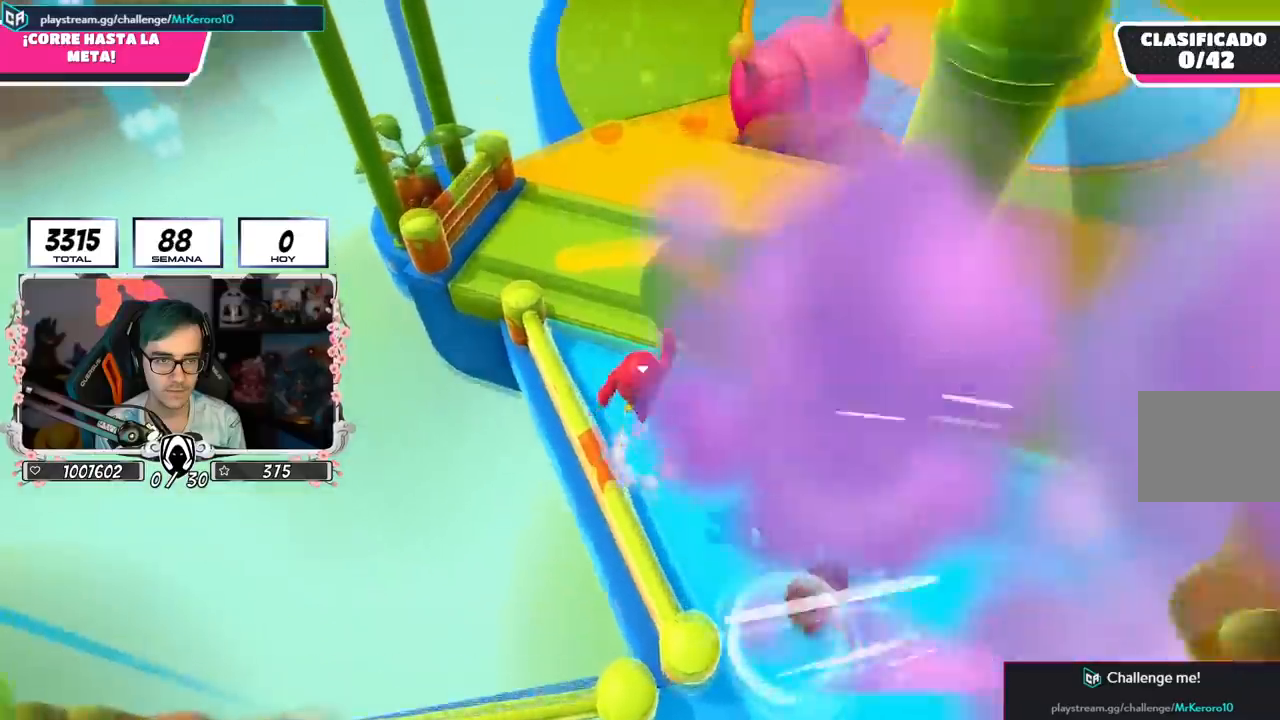
{"buttons": [], "left_stick": "up", "right_stick": "up", "events": [[167, "CROSS", "up"], [334, "right_stick", "up"]]}
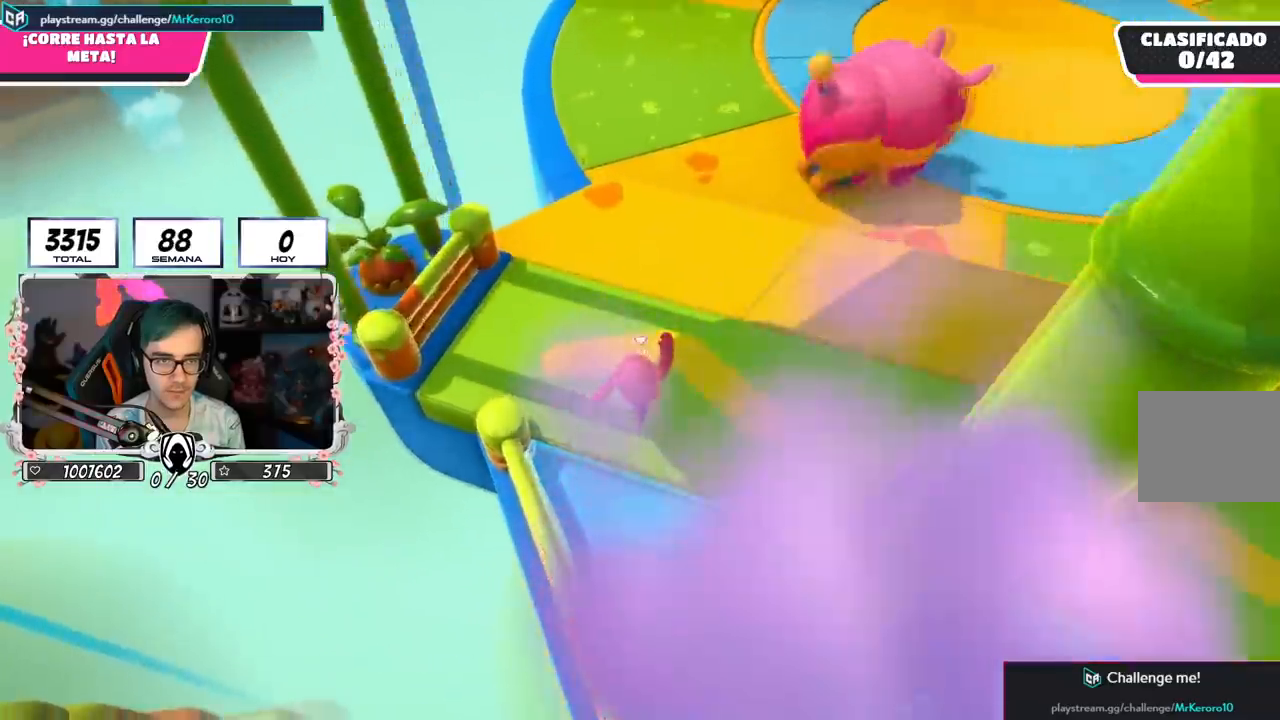
{"buttons": [], "left_stick": "up", "right_stick": "center", "events": [[351, "right_stick", "center"]]}
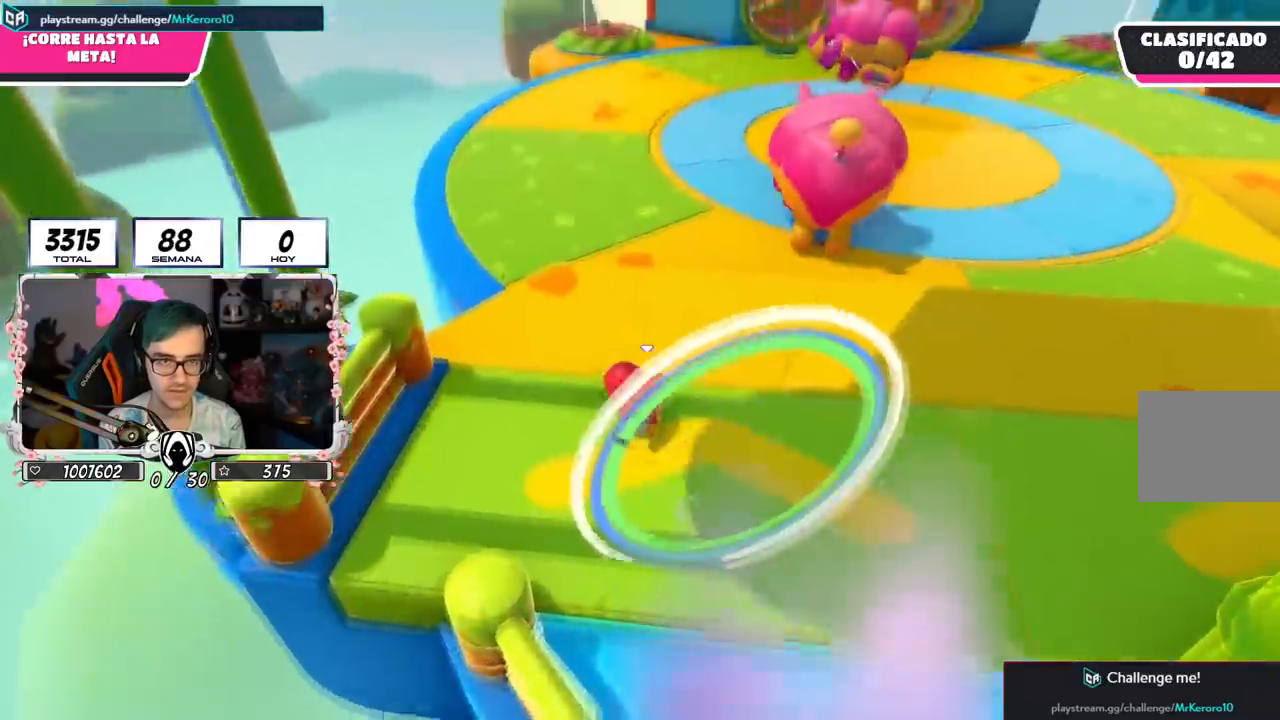
{"buttons": [], "left_stick": "up", "right_stick": "center", "events": []}
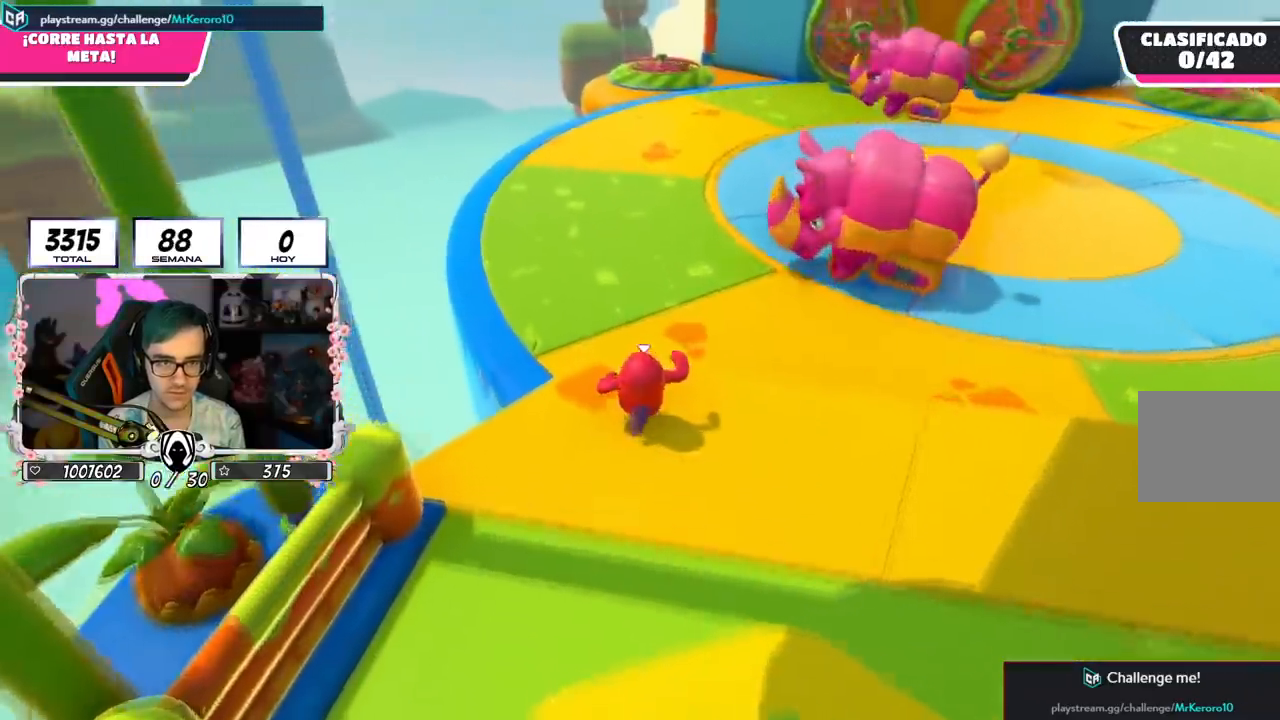
{"buttons": ["CROSS"], "left_stick": "up", "right_stick": "center", "events": [[201, "CROSS", "down"]]}
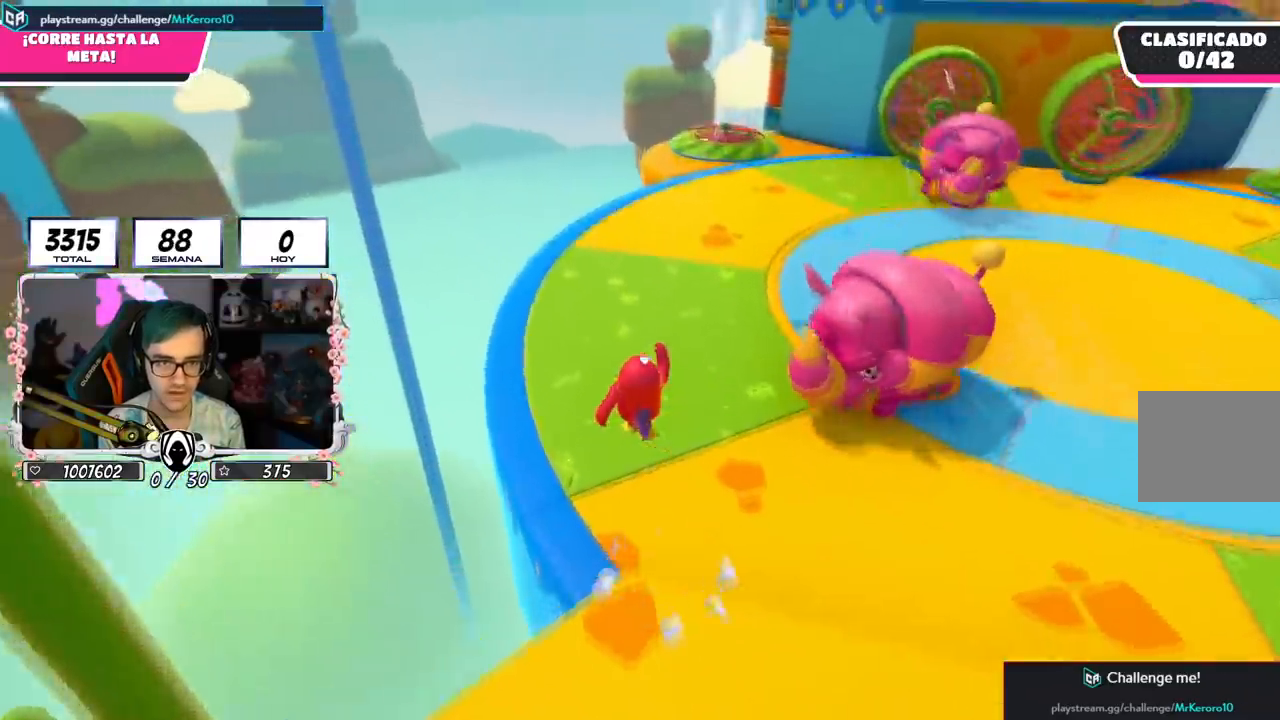
{"buttons": [], "left_stick": "up", "right_stick": "center", "events": [[200, "CROSS", "up"]]}
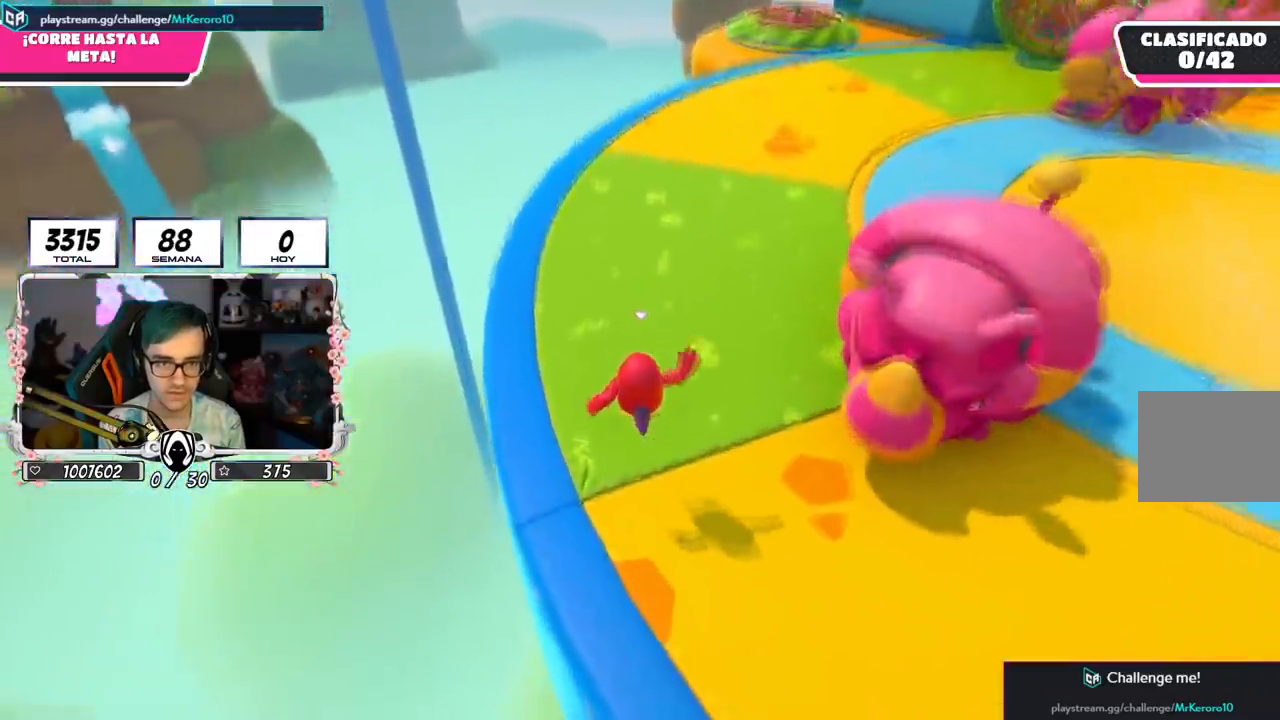
{"buttons": ["L1"], "left_stick": "up", "right_stick": "center", "events": [[484, "L1", "down"]]}
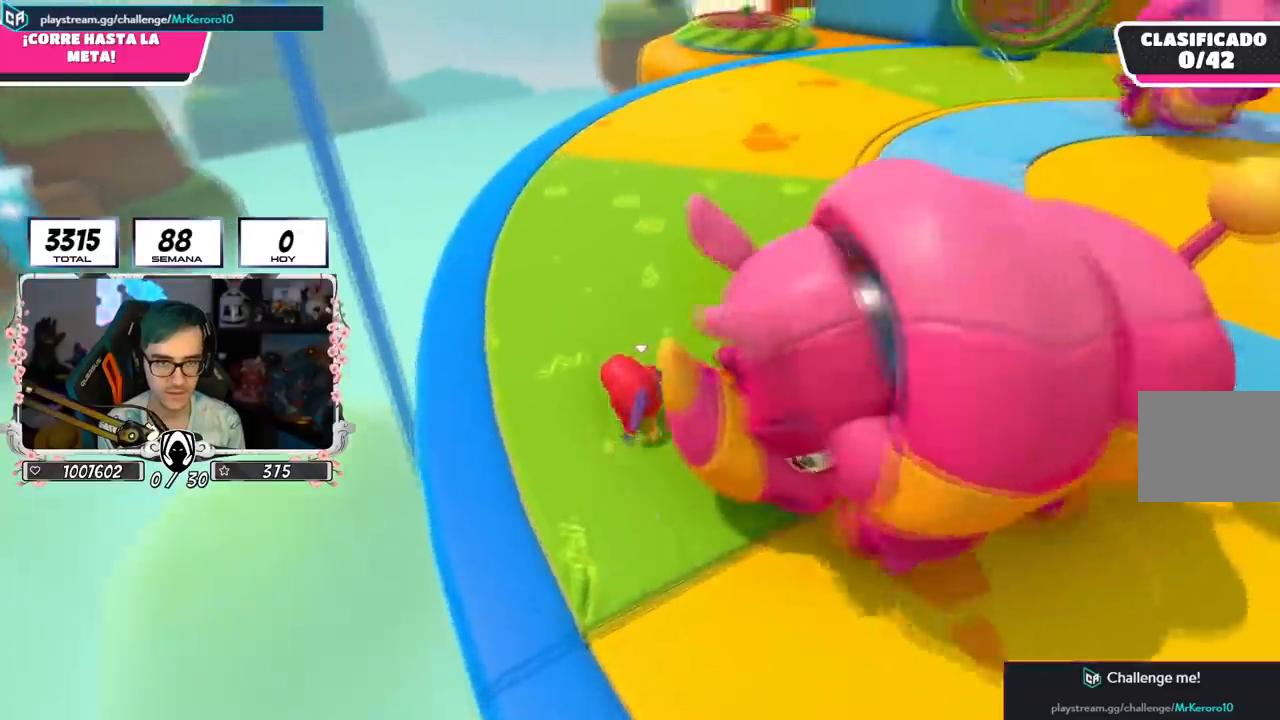
{"buttons": [], "left_stick": "up", "right_stick": "center", "events": [[100, "L1", "up"]]}
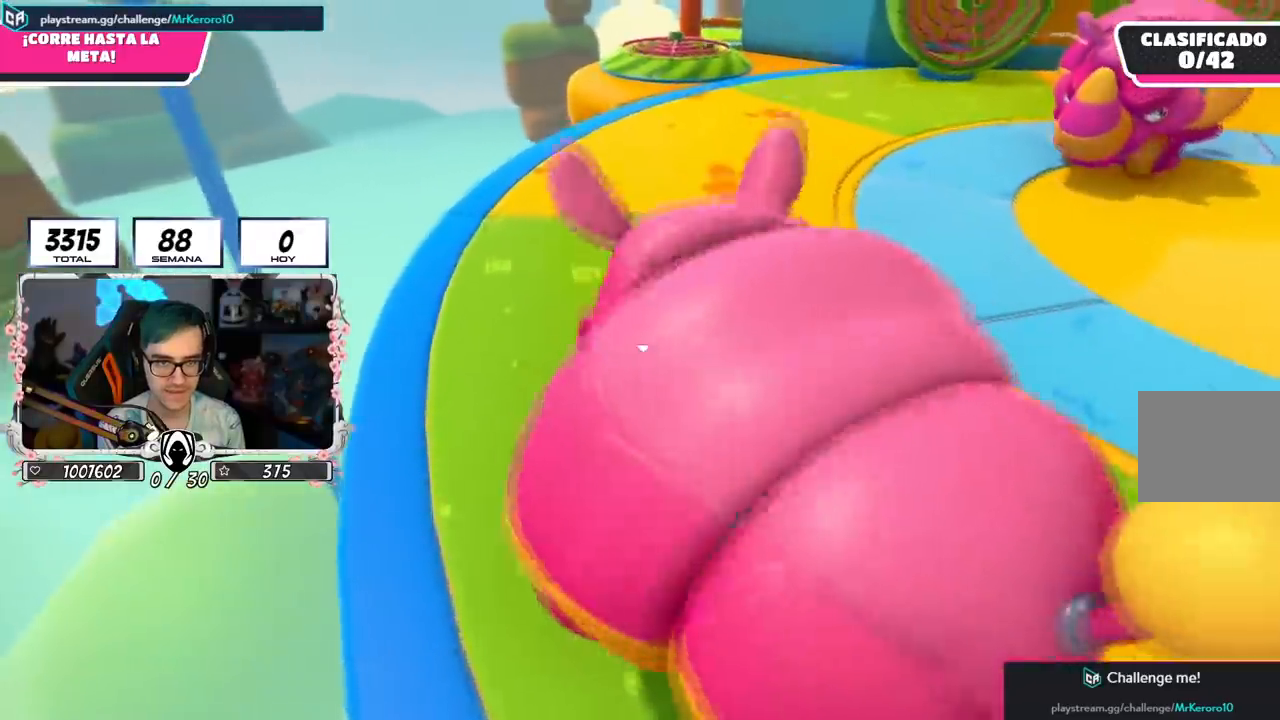
{"buttons": [], "left_stick": "up", "right_stick": "center", "events": []}